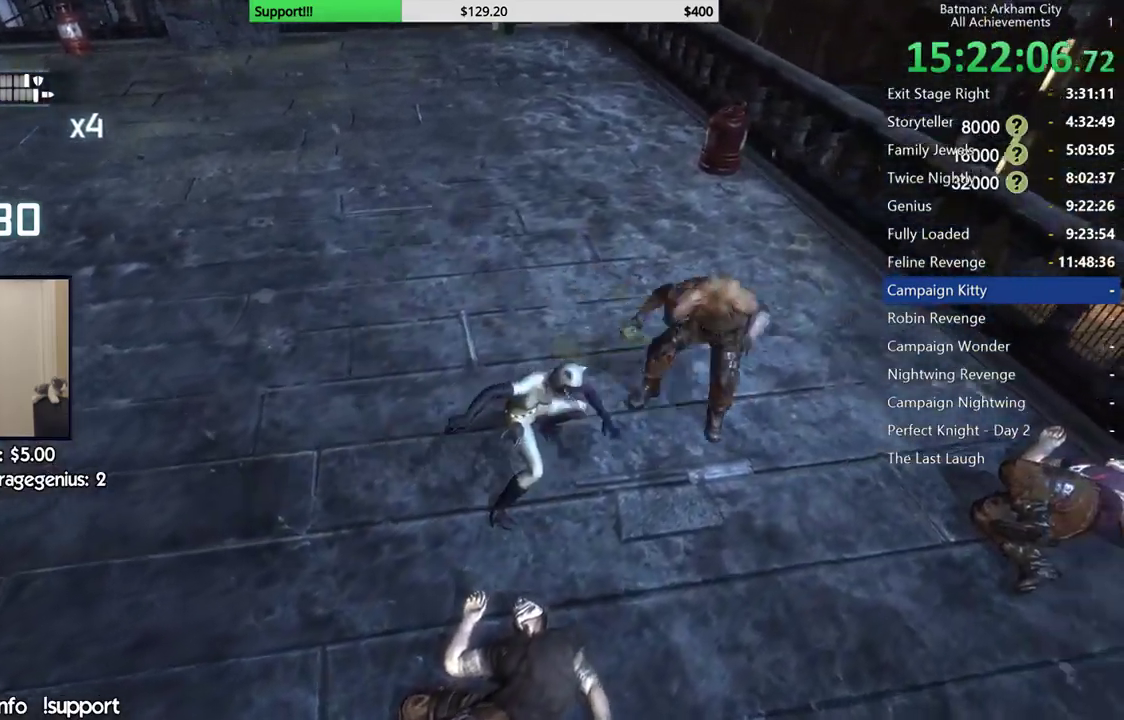
Gameplay with a controller (Xbox layout); each line is a JSON object with the inputs held at the frame after it. "events" lists button and stick changes between this image and that frame as [ms after this image, input, new state], when the widget could be followed in between. Not read: Z.
{"buttons": ["X"], "left_stick": "center", "right_stick": "left", "events": [[50, "X", "up"], [117, "X", "down"], [217, "X", "up"], [217, "right_stick", "up-left"], [300, "X", "down"], [400, "X", "up"], [400, "right_stick", "left"], [450, "X", "down"]]}
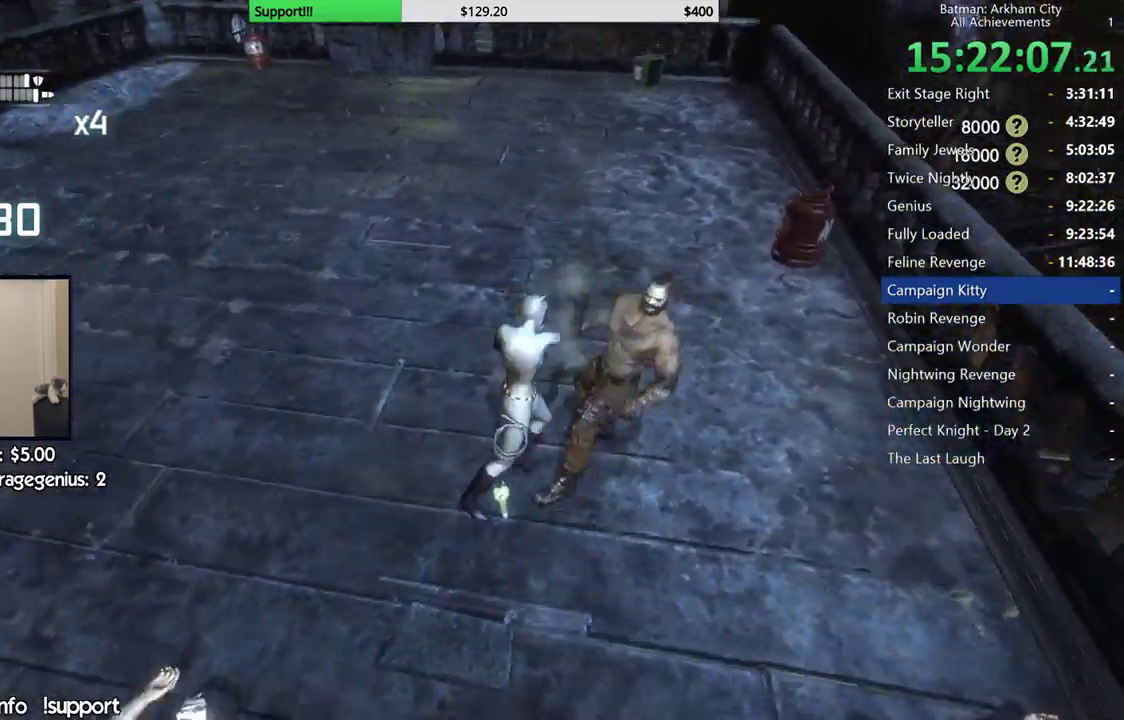
{"buttons": [], "left_stick": "center", "right_stick": "left", "events": [[17, "X", "up"], [83, "X", "down"], [200, "X", "up"], [267, "X", "down"], [350, "X", "up"], [417, "X", "down"], [500, "X", "up"]]}
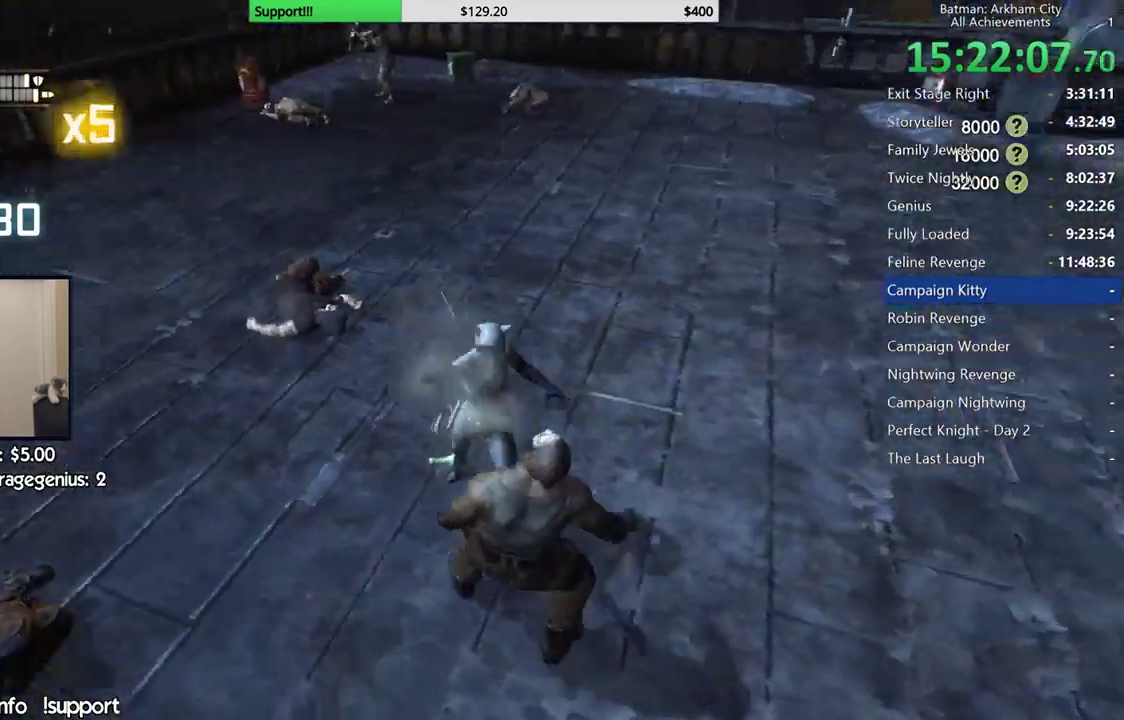
{"buttons": [], "left_stick": "center", "right_stick": "center", "events": [[67, "X", "down"], [150, "X", "up"], [217, "X", "down"], [250, "right_stick", "center"], [317, "X", "up"]]}
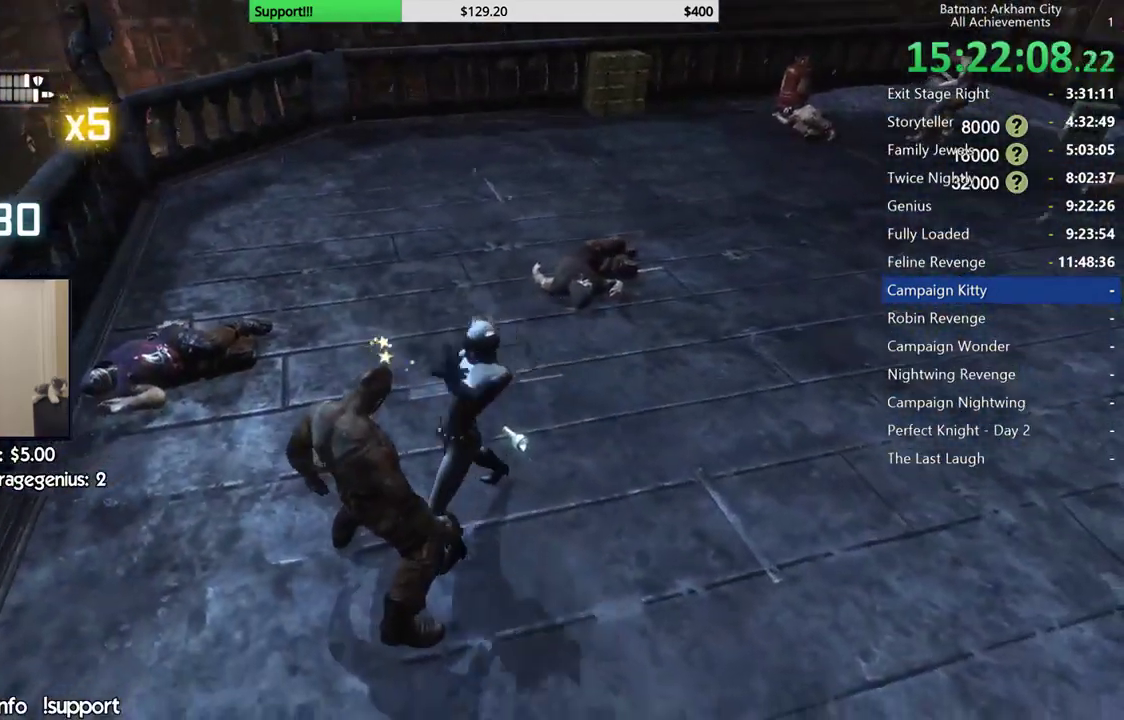
{"buttons": ["A"], "left_stick": "up", "right_stick": "center", "events": [[50, "right_stick", "right"], [233, "right_stick", "up-right"], [317, "left_stick", "up"], [383, "right_stick", "center"], [450, "A", "down"]]}
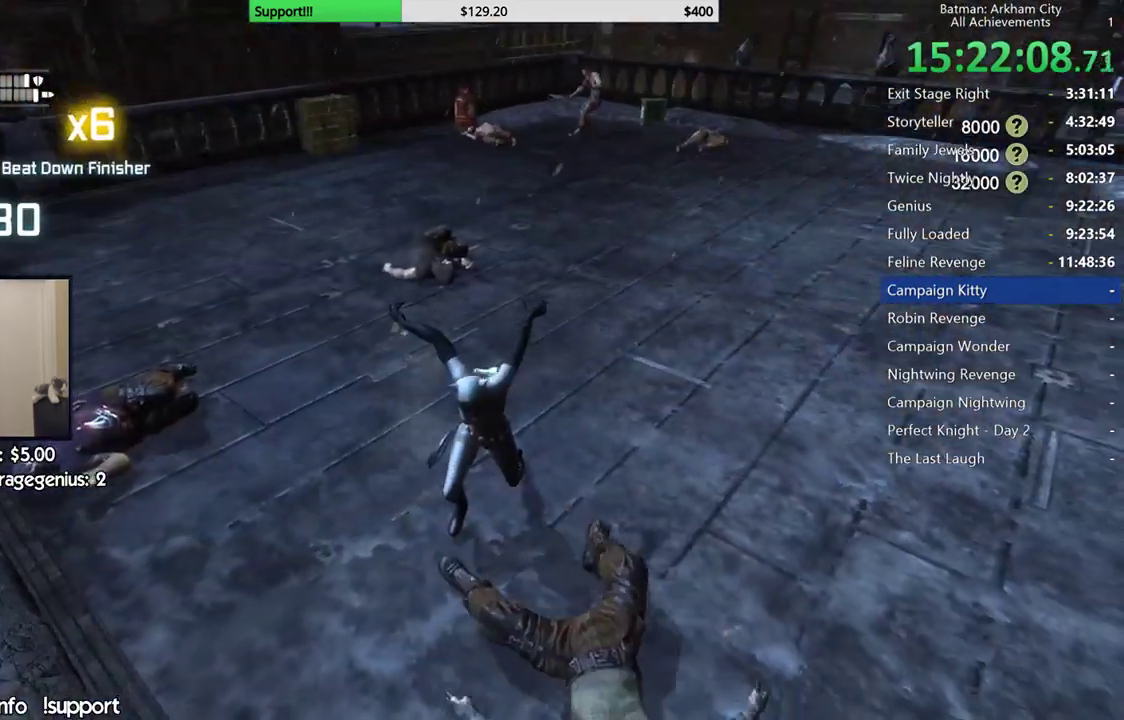
{"buttons": [], "left_stick": "up", "right_stick": "center", "events": [[67, "A", "up"], [117, "A", "down"], [250, "A", "up"]]}
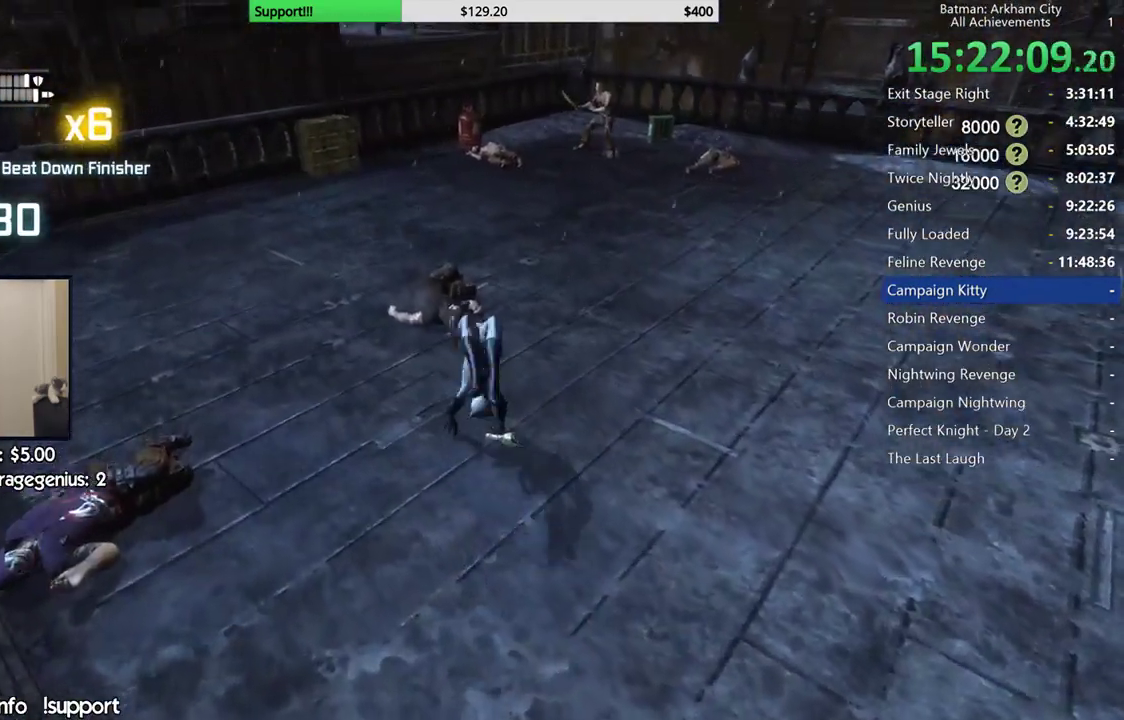
{"buttons": [], "left_stick": "up", "right_stick": "center", "events": []}
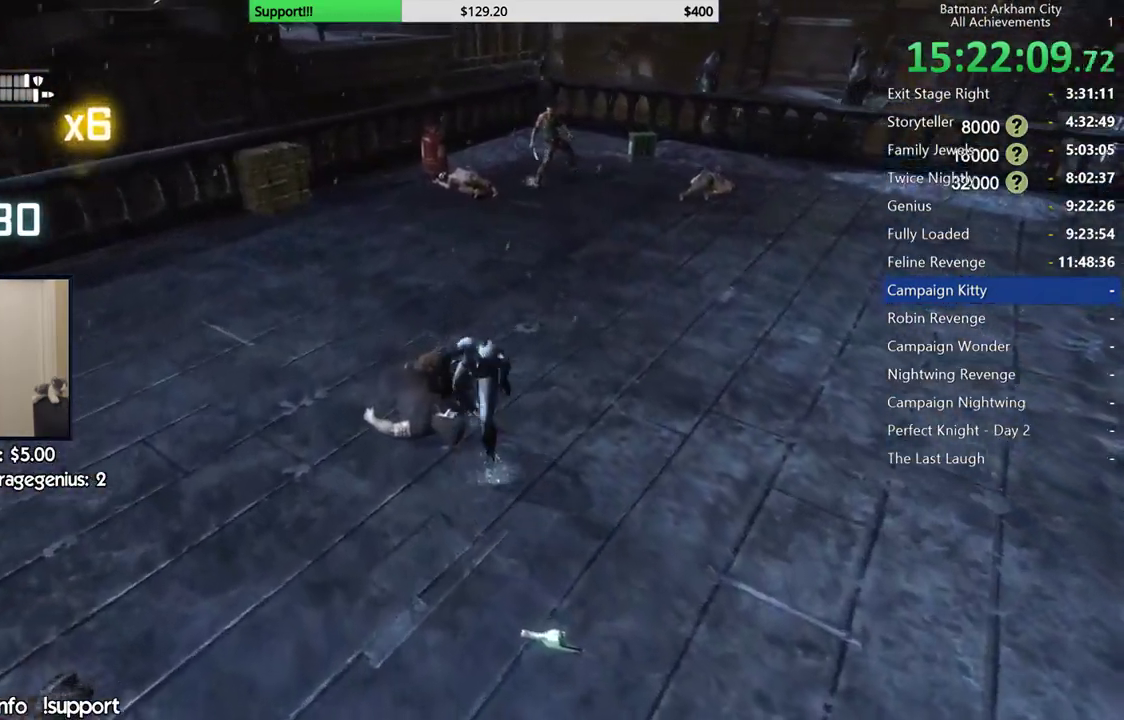
{"buttons": [], "left_stick": "center", "right_stick": "center", "events": [[117, "left_stick", "center"], [233, "A", "down"], [233, "X", "down"], [483, "A", "up"], [483, "X", "up"]]}
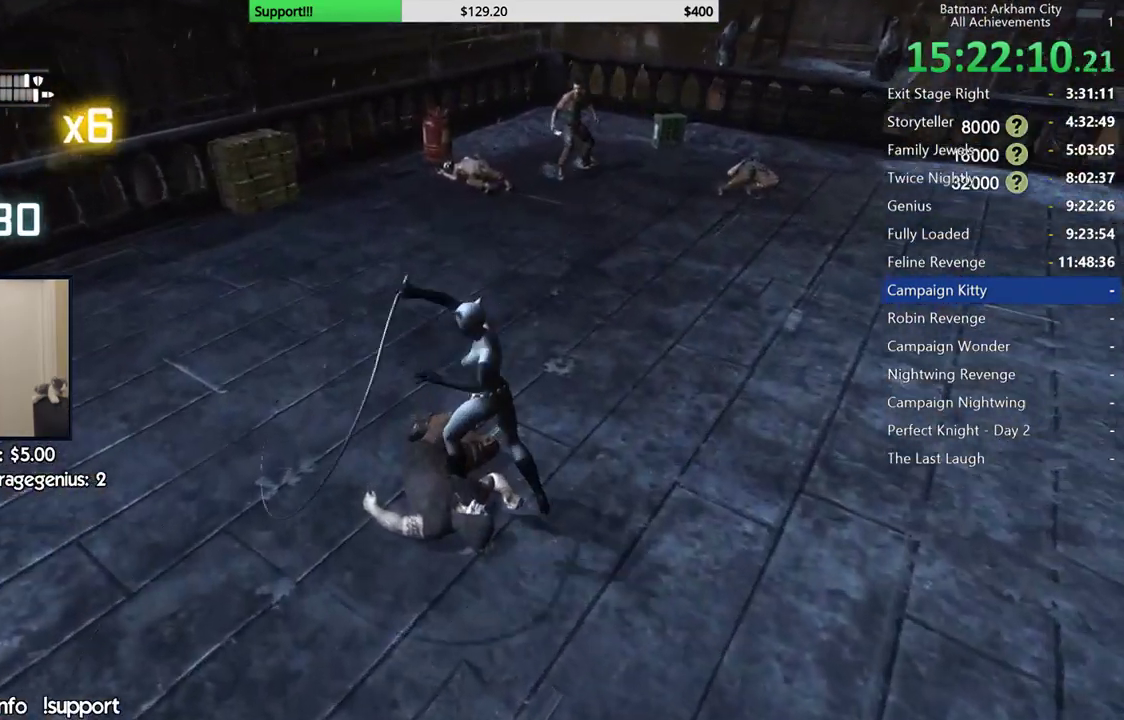
{"buttons": [], "left_stick": "center", "right_stick": "center", "events": []}
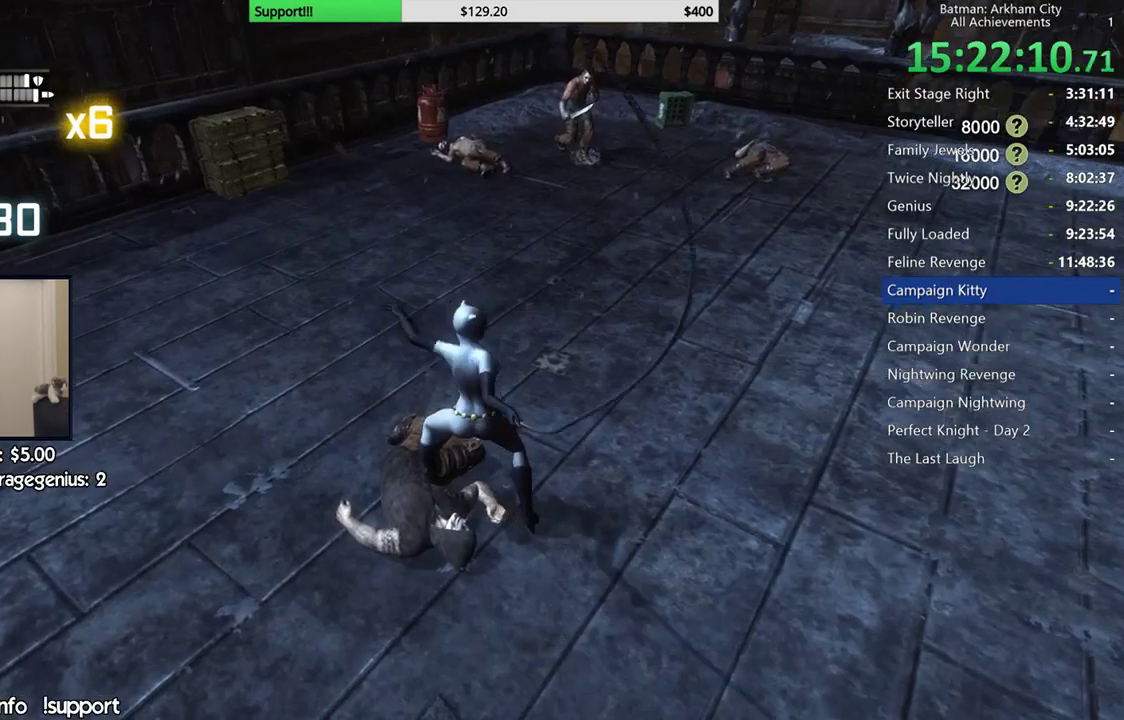
{"buttons": [], "left_stick": "center", "right_stick": "center", "events": [[267, "right_stick", "right"], [450, "right_stick", "center"]]}
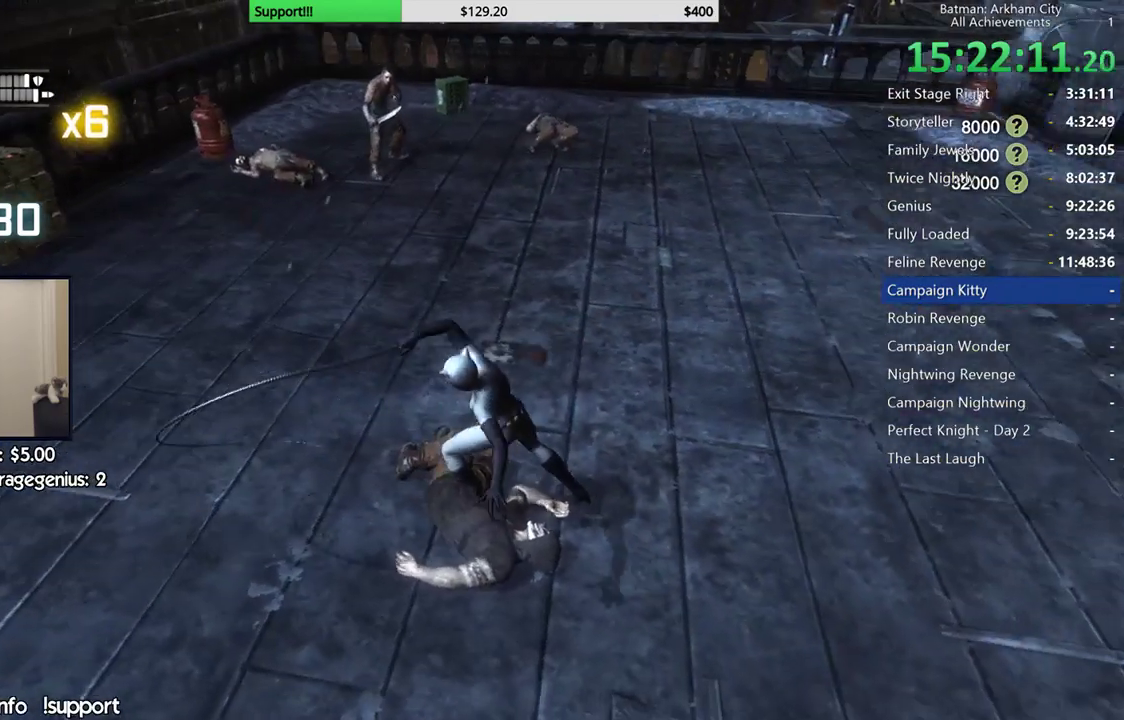
{"buttons": [], "left_stick": "up", "right_stick": "center", "events": [[17, "left_stick", "up"]]}
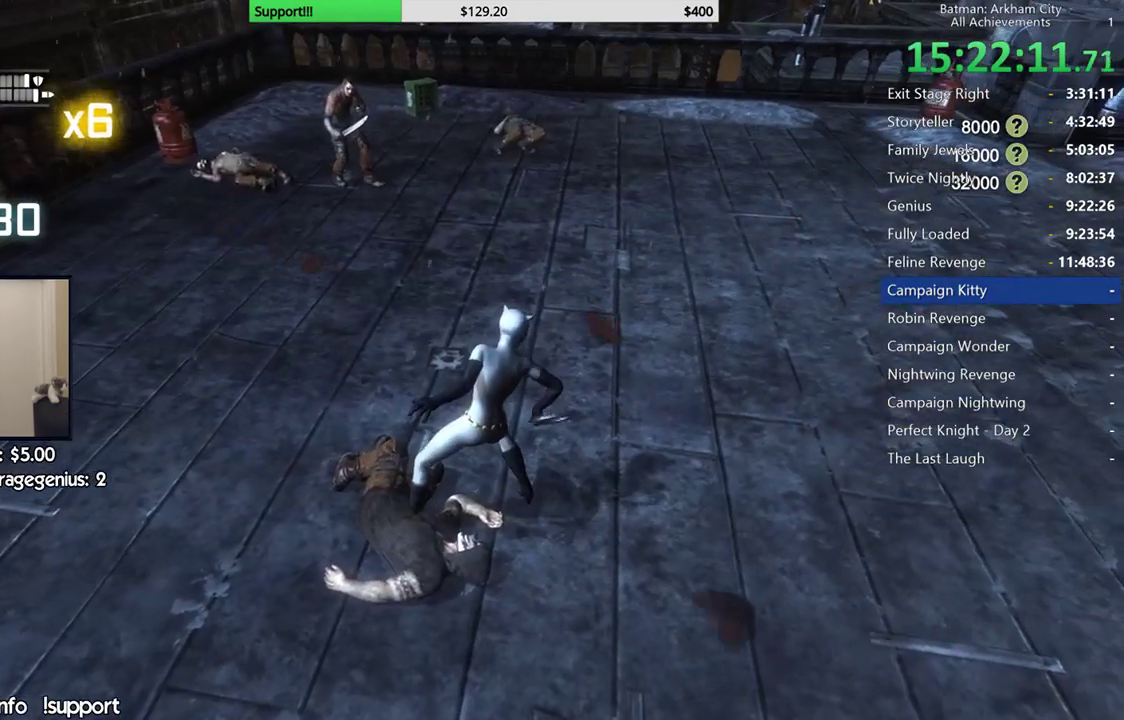
{"buttons": ["B"], "left_stick": "up", "right_stick": "center", "events": [[350, "B", "down"]]}
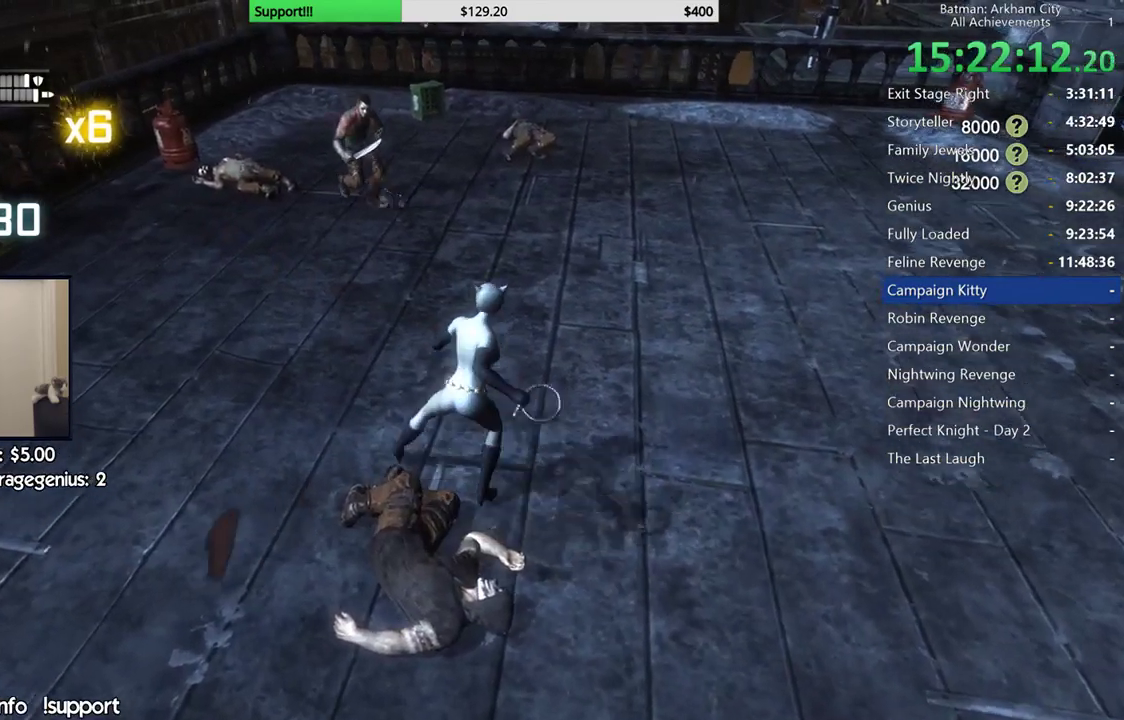
{"buttons": [], "left_stick": "up", "right_stick": "center", "events": [[67, "B", "up"]]}
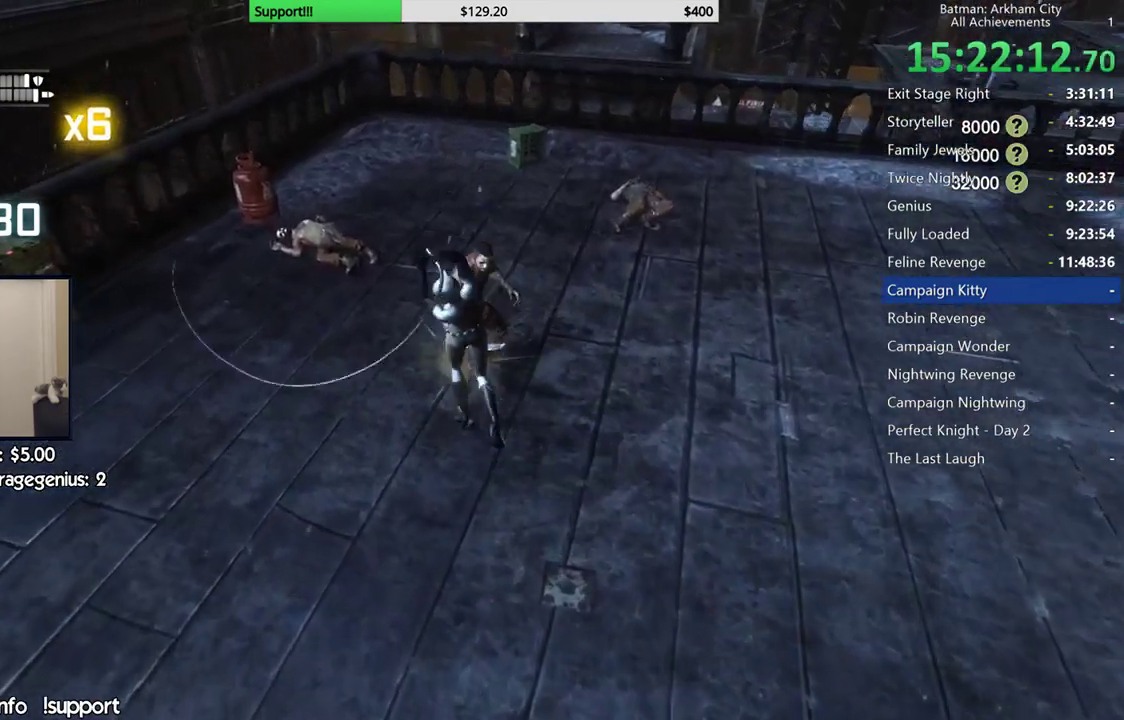
{"buttons": ["B"], "left_stick": "up", "right_stick": "center", "events": [[33, "B", "down"], [183, "B", "up"], [483, "B", "down"]]}
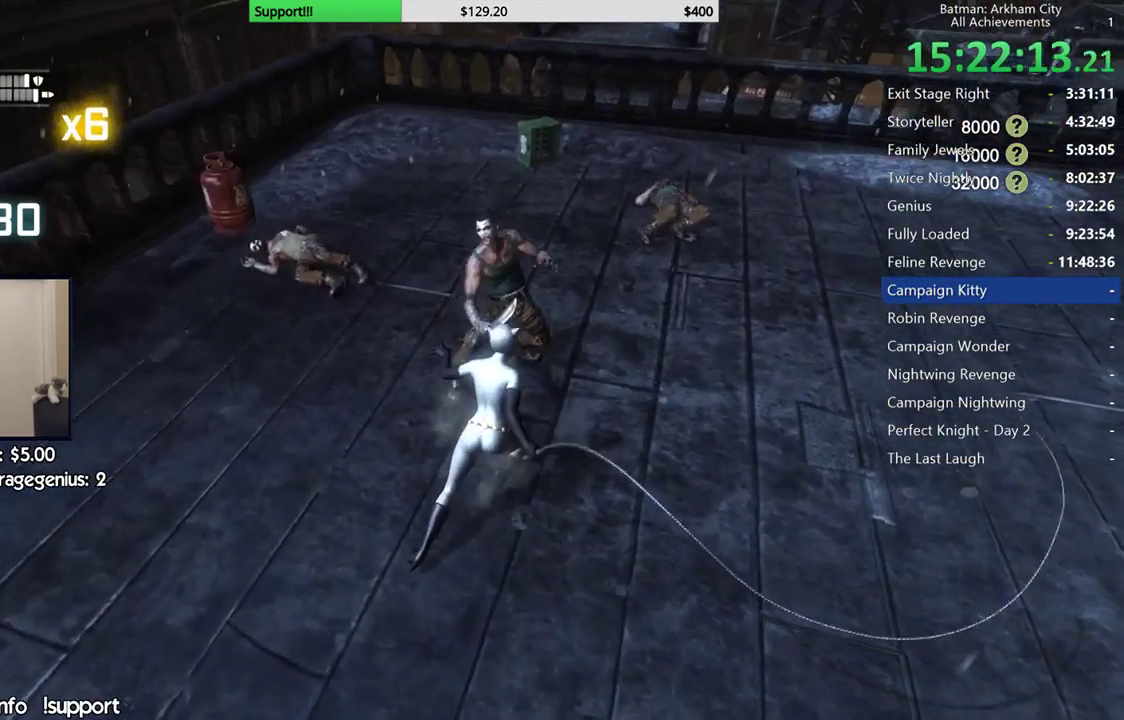
{"buttons": ["B"], "left_stick": "up", "right_stick": "center", "events": [[100, "B", "up"], [450, "B", "down"]]}
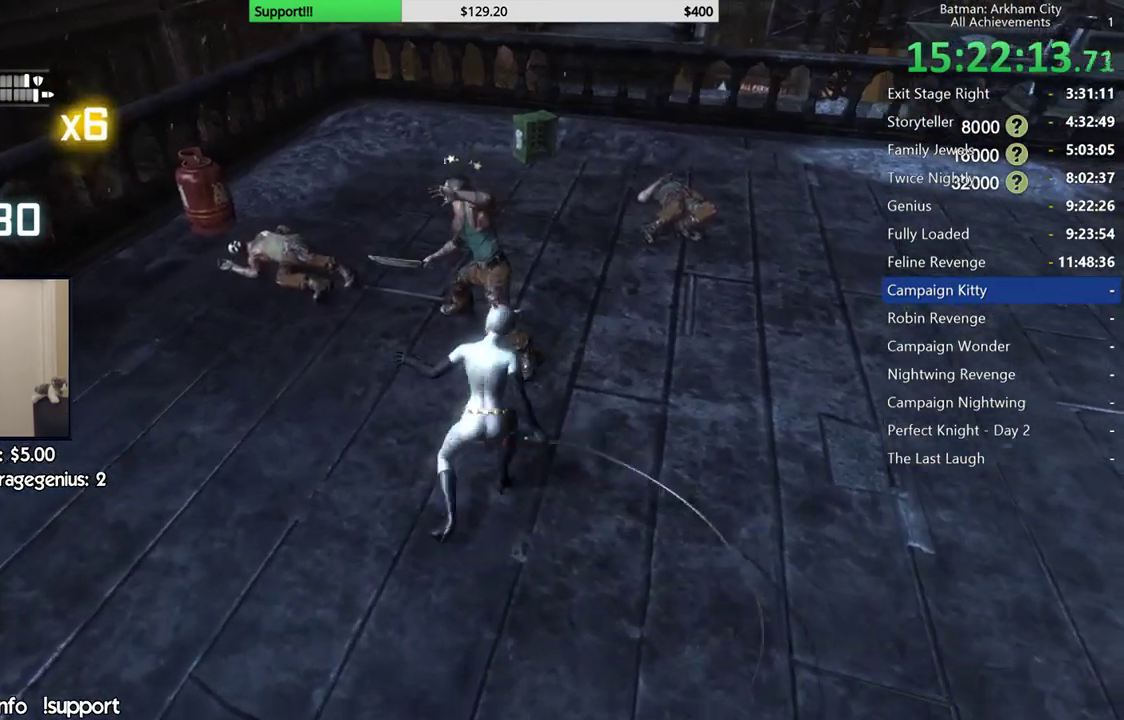
{"buttons": [], "left_stick": "up", "right_stick": "center", "events": [[50, "B", "up"]]}
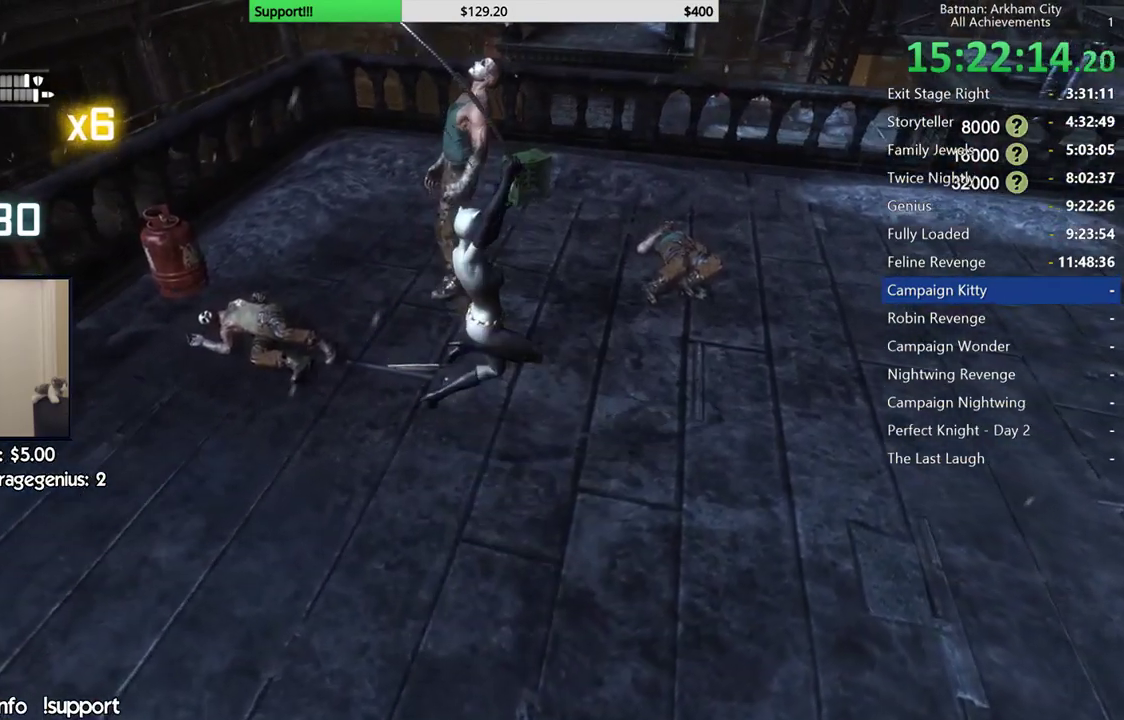
{"buttons": ["R2"], "left_stick": "center", "right_stick": "center", "events": [[100, "left_stick", "center"], [167, "R2", "down"]]}
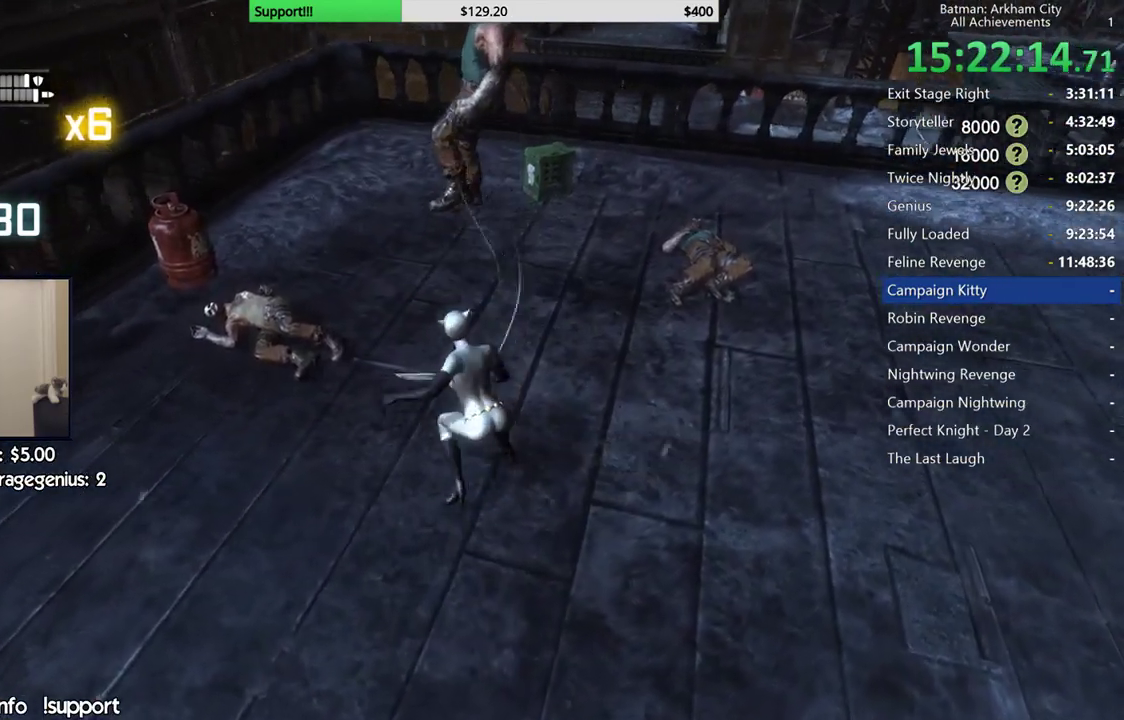
{"buttons": ["Y", "R2"], "left_stick": "center", "right_stick": "center", "events": [[500, "Y", "down"]]}
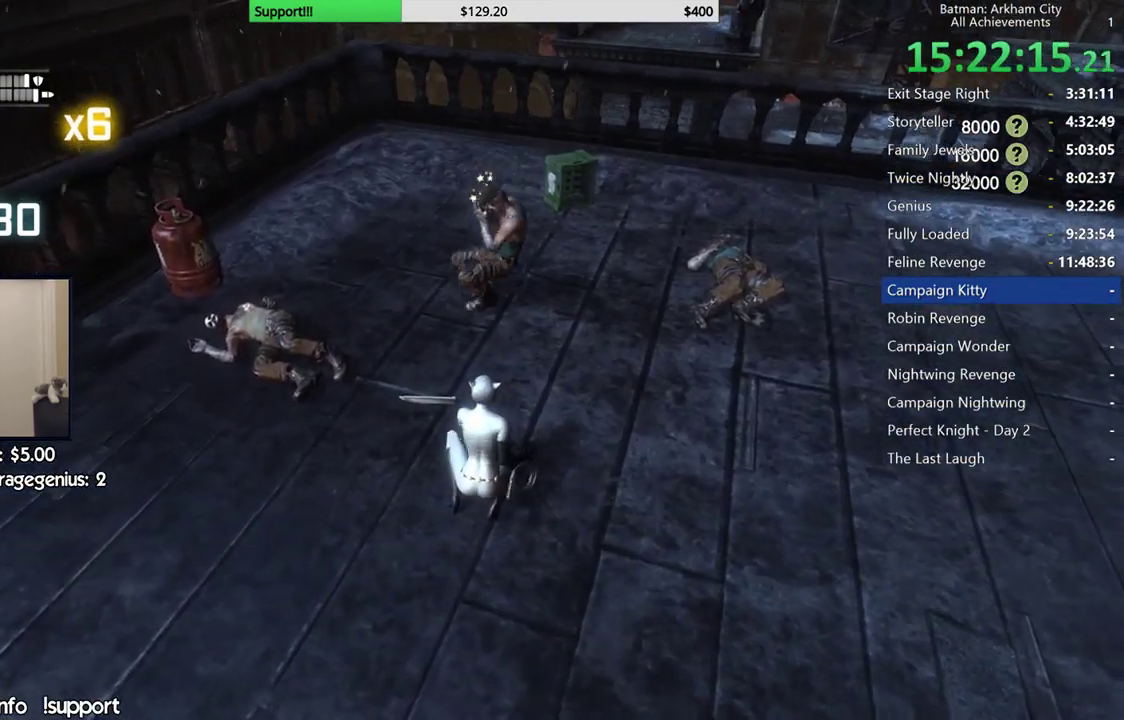
{"buttons": ["R2"], "left_stick": "center", "right_stick": "center", "events": [[150, "Y", "up"], [233, "Y", "down"], [367, "Y", "up"]]}
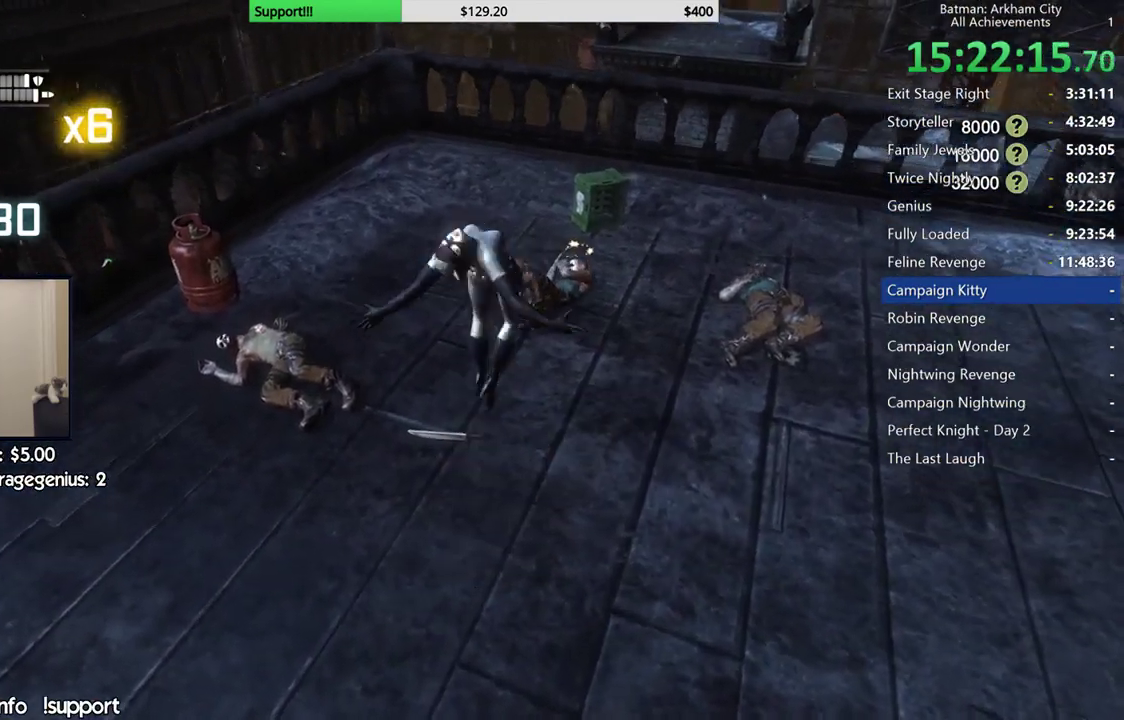
{"buttons": ["R2"], "left_stick": "center", "right_stick": "center", "events": [[133, "A", "down"], [267, "A", "up"], [317, "A", "down"], [450, "A", "up"]]}
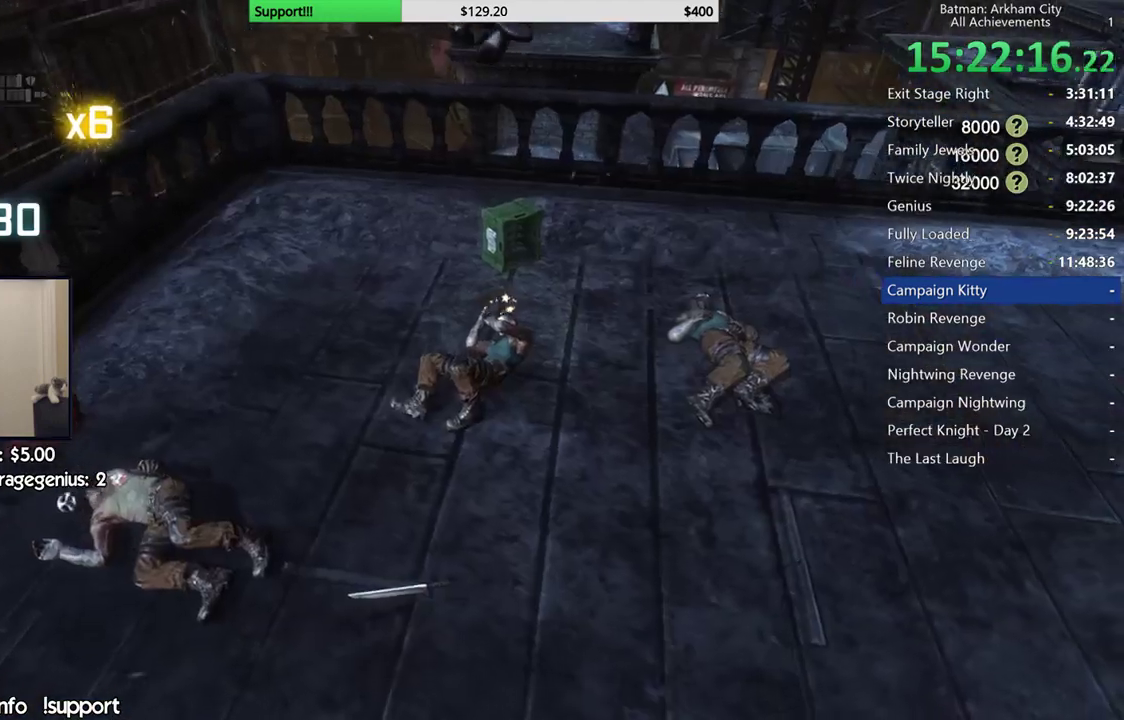
{"buttons": ["R2"], "left_stick": "center", "right_stick": "right", "events": [[33, "A", "down"], [100, "A", "up"], [350, "right_stick", "right"]]}
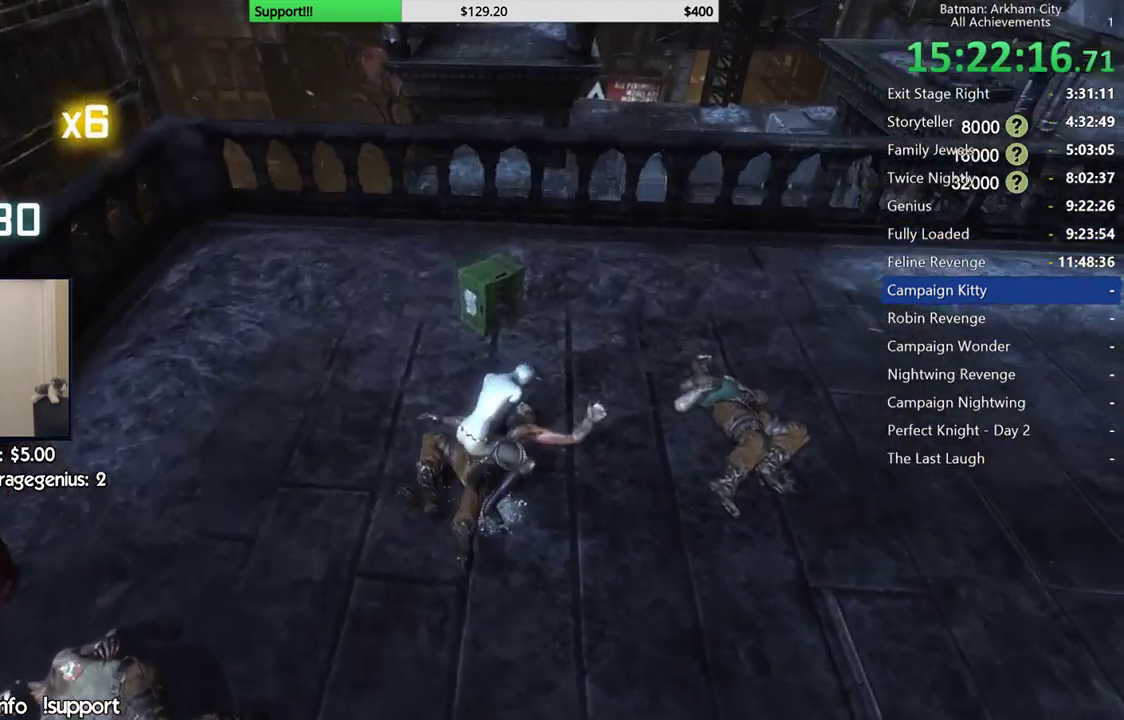
{"buttons": ["R2"], "left_stick": "center", "right_stick": "center", "events": [[50, "right_stick", "center"]]}
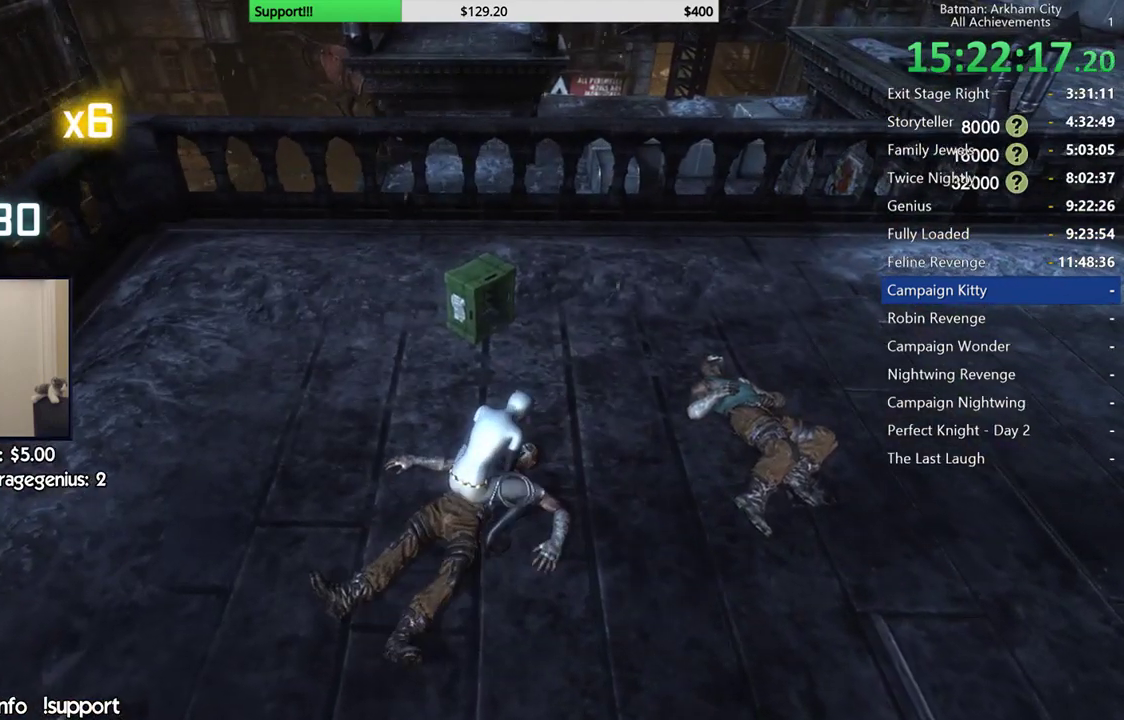
{"buttons": ["R2"], "left_stick": "center", "right_stick": "down-left", "events": [[450, "right_stick", "down-left"]]}
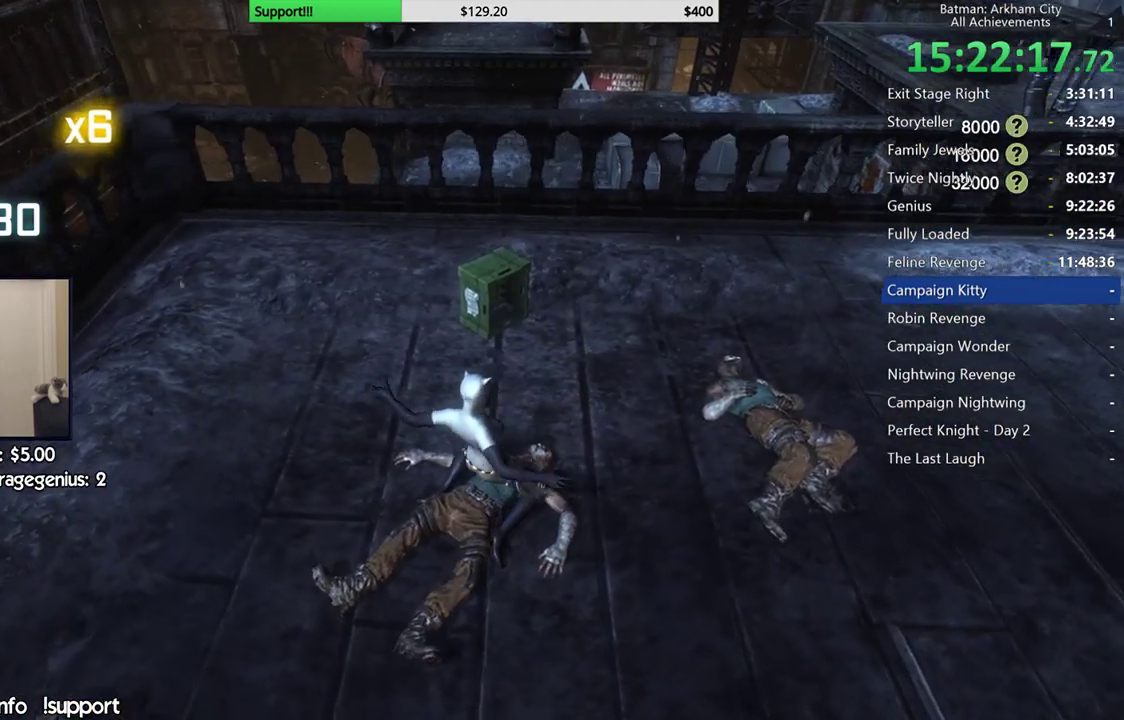
{"buttons": ["R2"], "left_stick": "center", "right_stick": "down-left", "events": []}
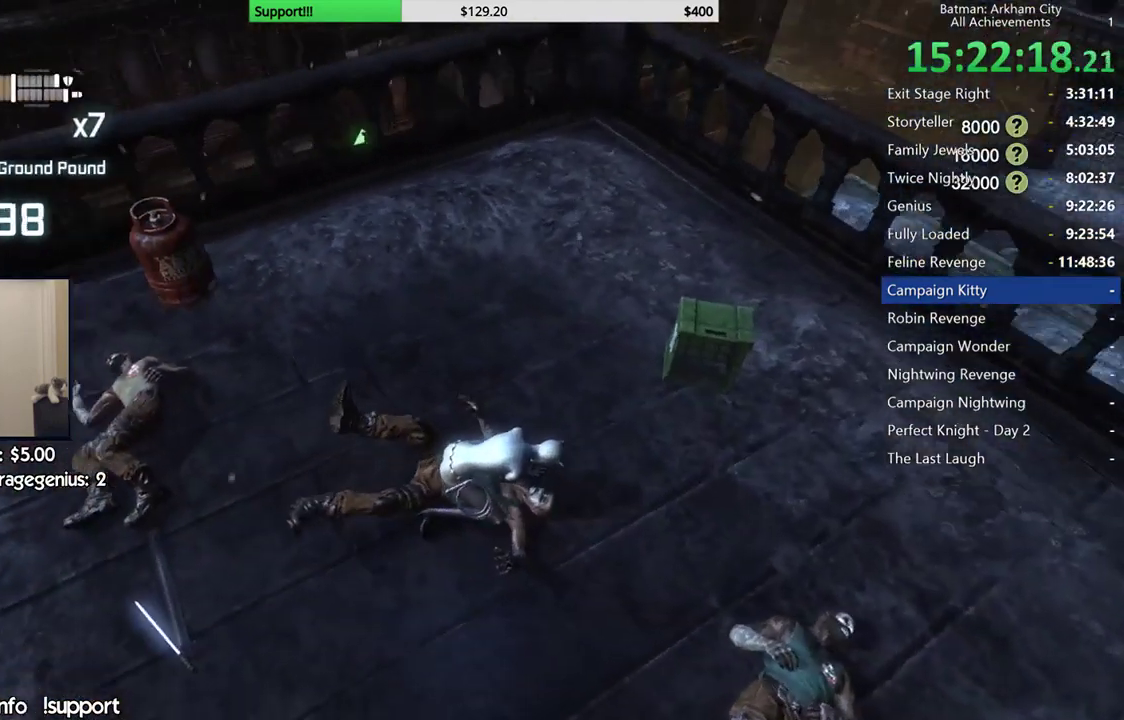
{"buttons": ["R2"], "left_stick": "center", "right_stick": "center", "events": [[50, "right_stick", "center"], [283, "A", "down"], [417, "A", "up"]]}
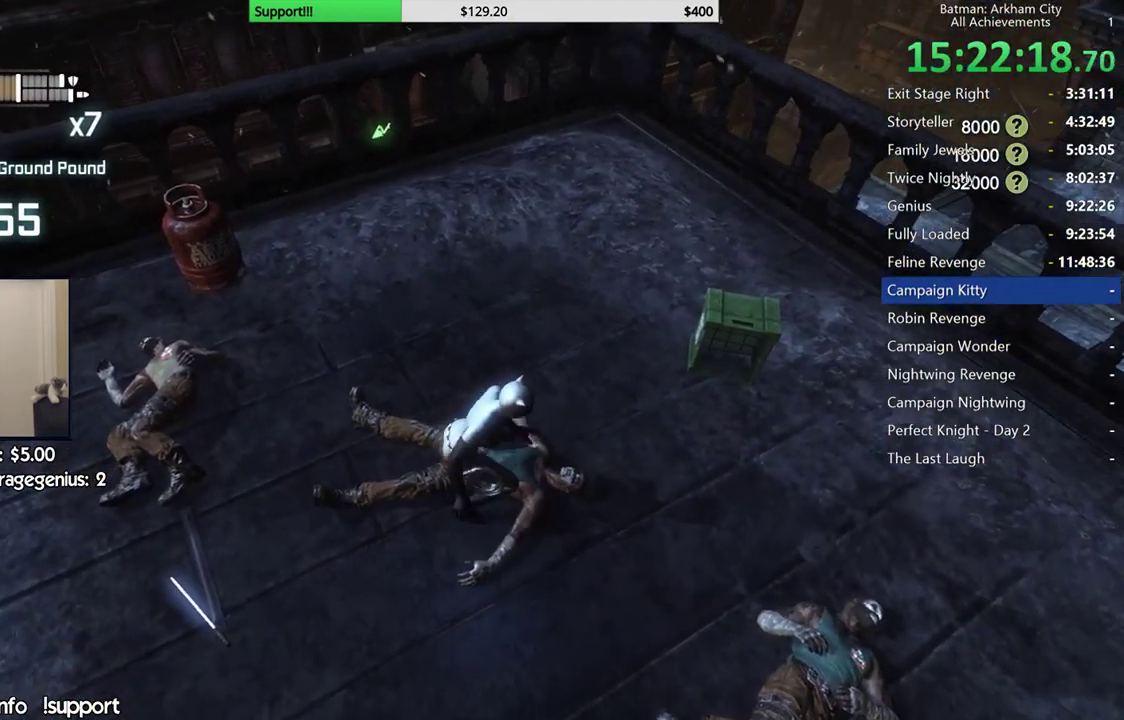
{"buttons": ["R2"], "left_stick": "center", "right_stick": "center", "events": []}
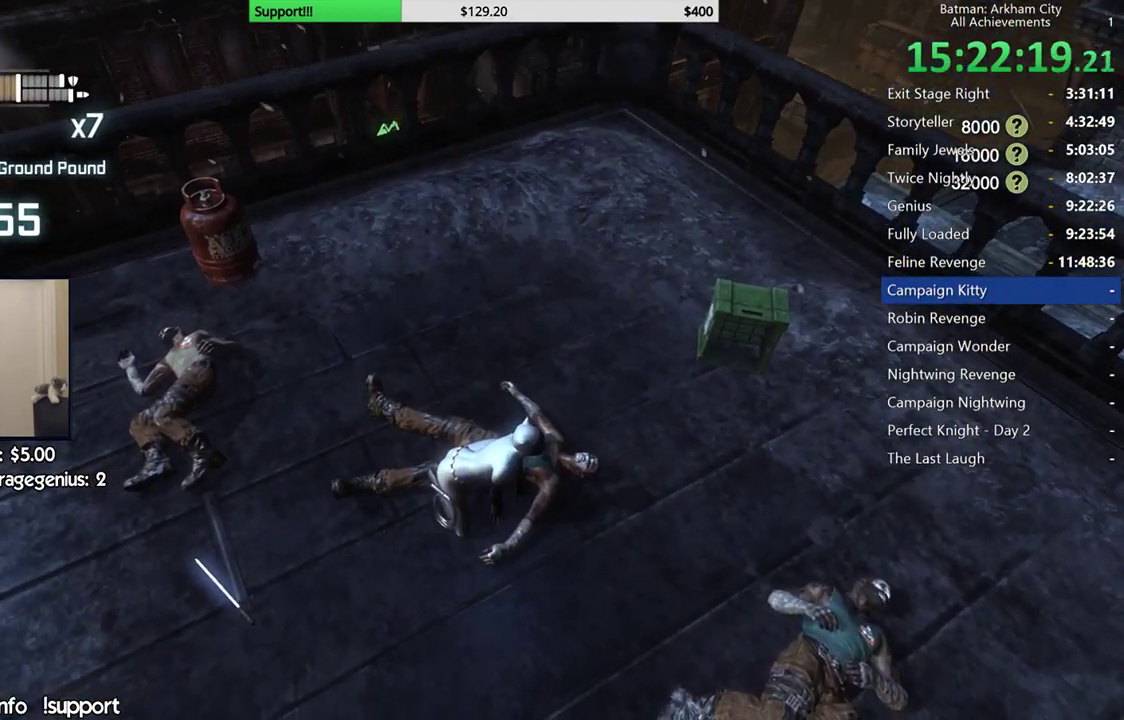
{"buttons": ["R2"], "left_stick": "center", "right_stick": "center", "events": []}
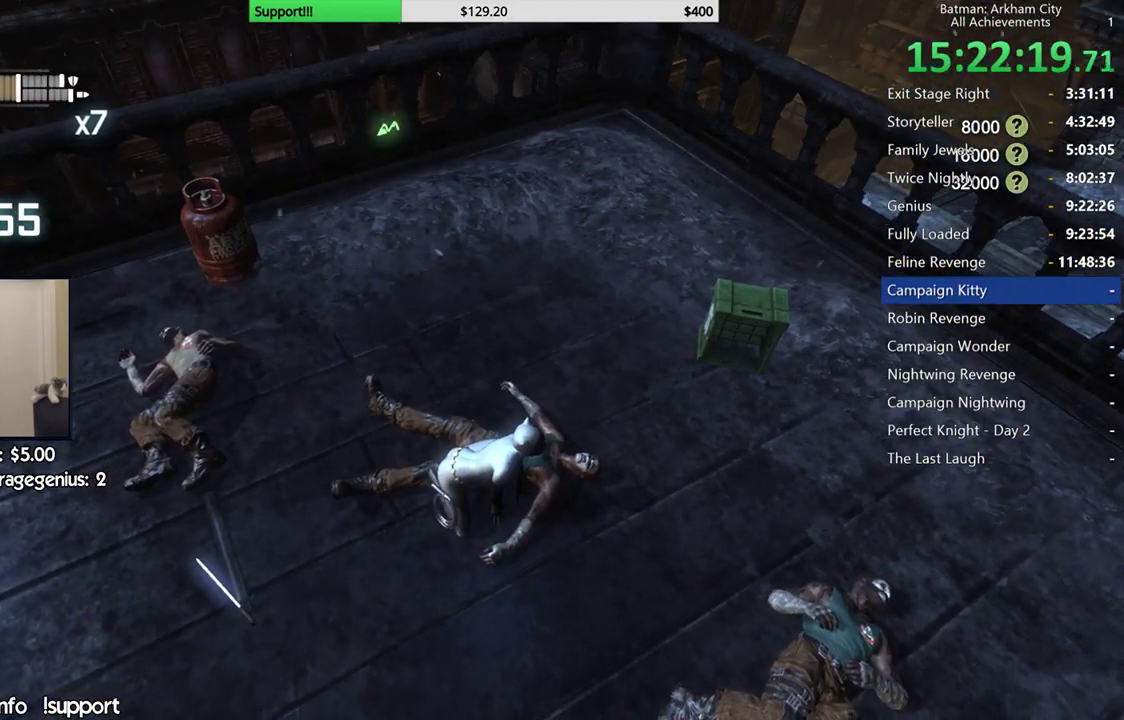
{"buttons": ["R2"], "left_stick": "center", "right_stick": "center", "events": []}
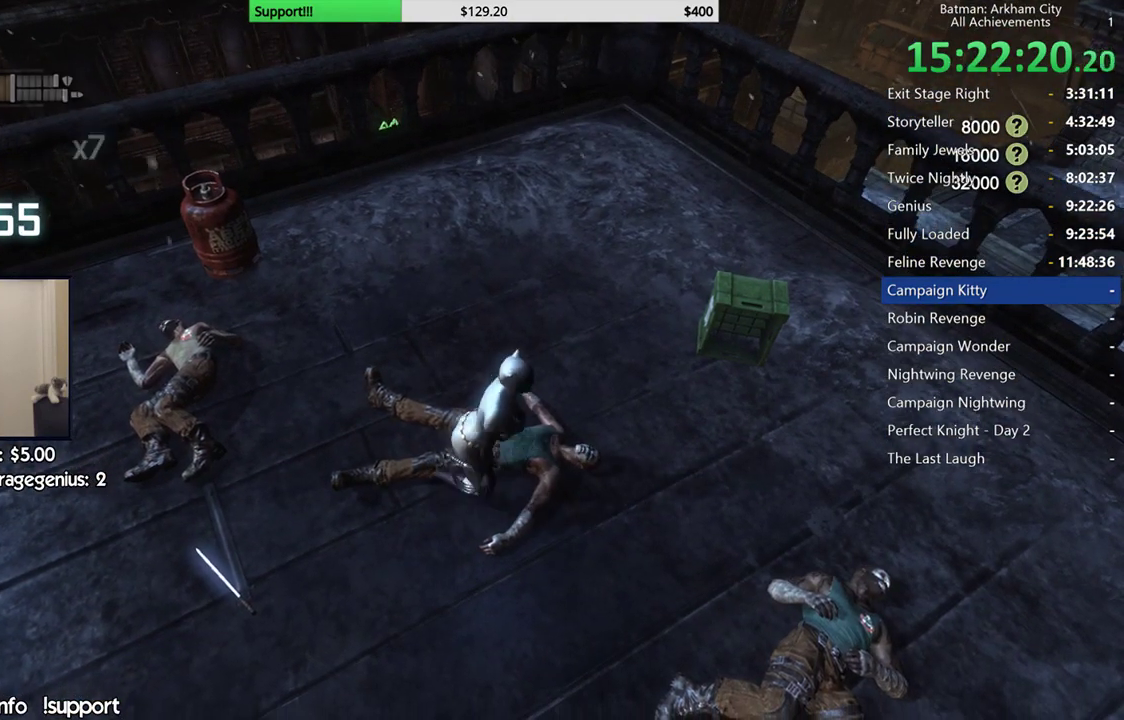
{"buttons": ["R2"], "left_stick": "center", "right_stick": "center", "events": []}